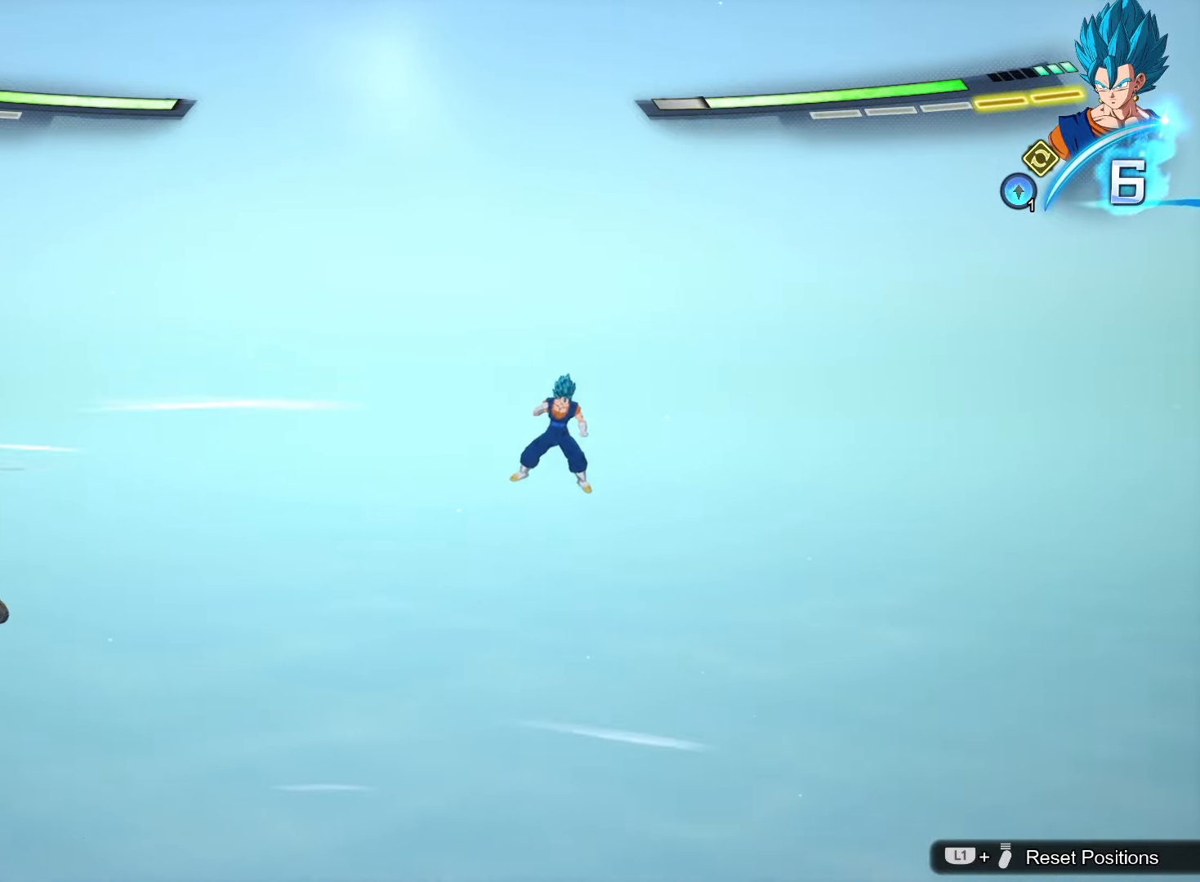
Gameplay with a controller (PlayStation layout); each line is a JSON object with the inputs held at the frame after it. "events" lists button and stick changes between this image and that frame as [ms after this image, input, new state], when the widget could be followed in between. Not read: right_stick.
{"buttons": [], "left_stick": "up", "events": [[300, "left_stick", "up"]]}
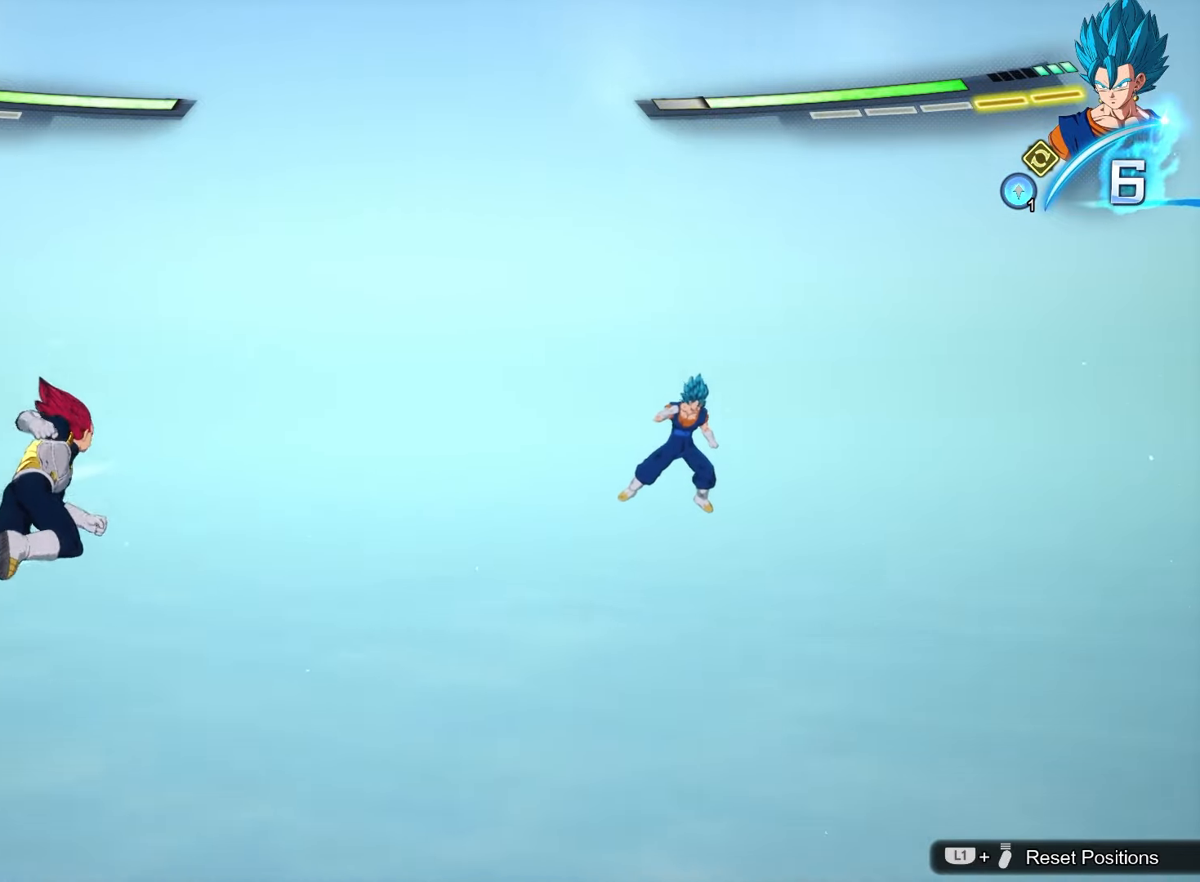
{"buttons": [], "left_stick": "up", "events": []}
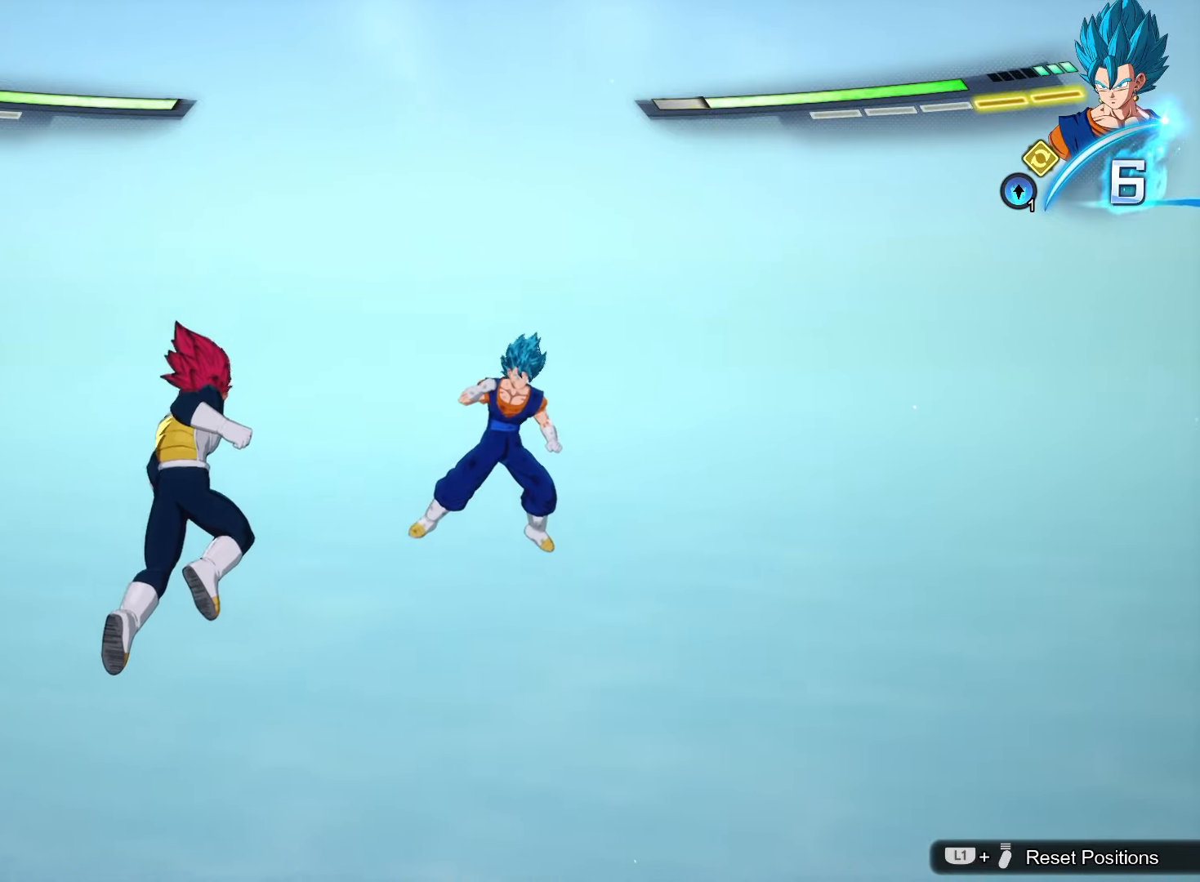
{"buttons": [], "left_stick": "down-left", "events": [[467, "left_stick", "down-left"]]}
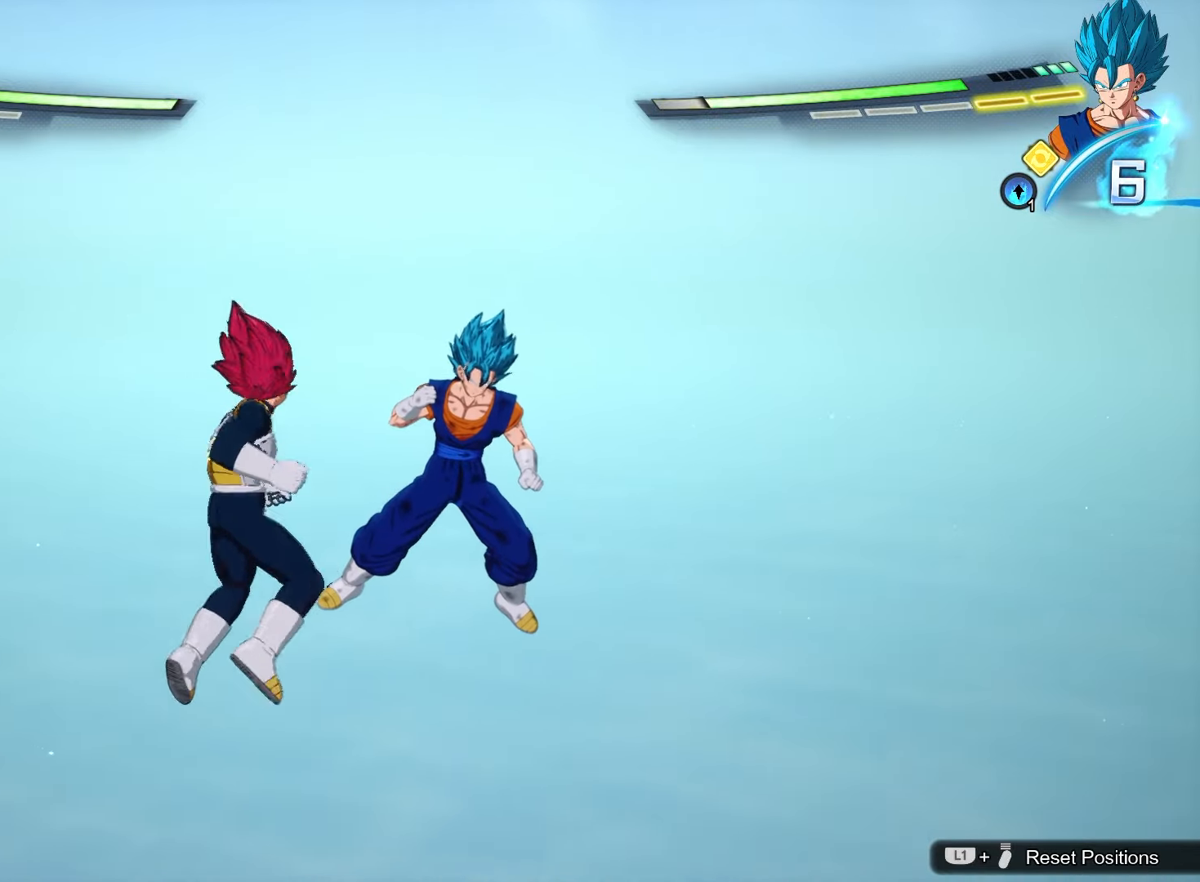
{"buttons": [], "left_stick": "up", "events": [[417, "left_stick", "up"]]}
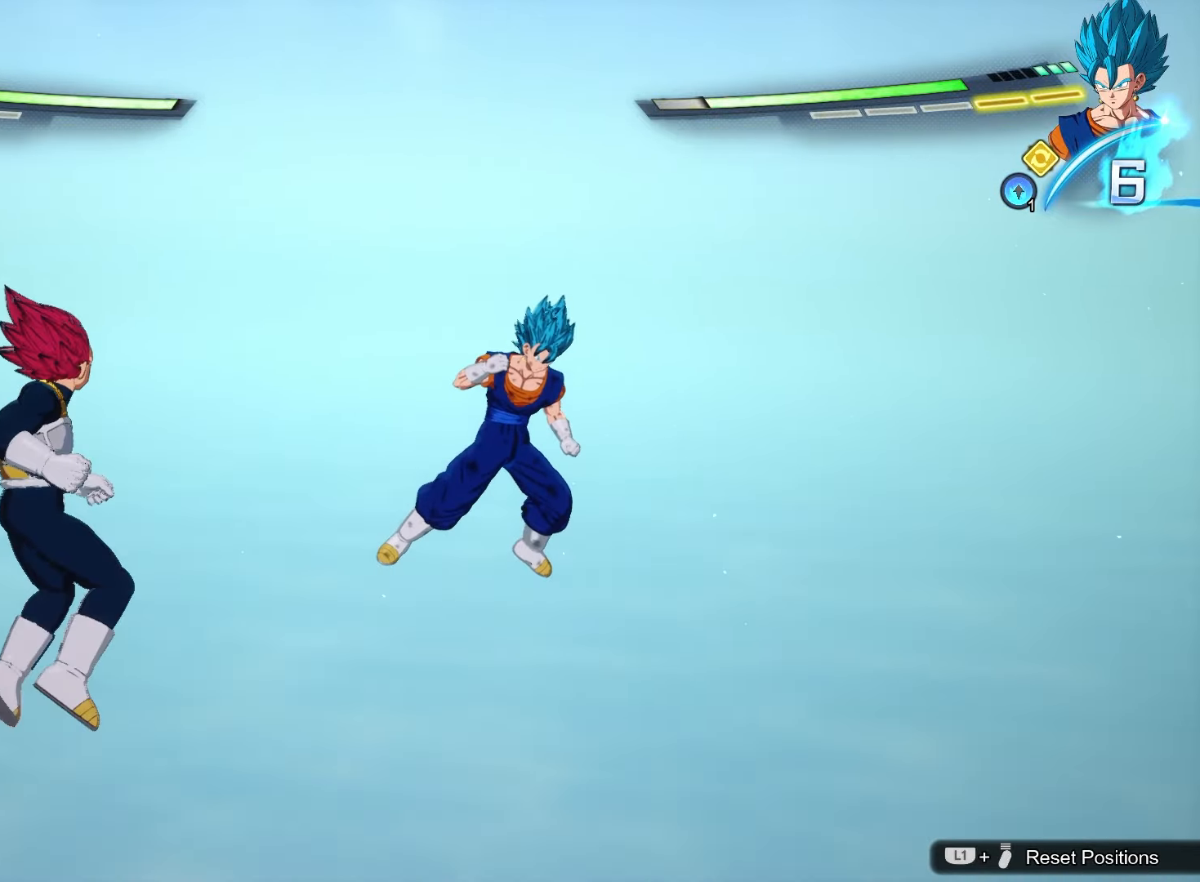
{"buttons": [], "left_stick": "center", "events": [[317, "left_stick", "center"]]}
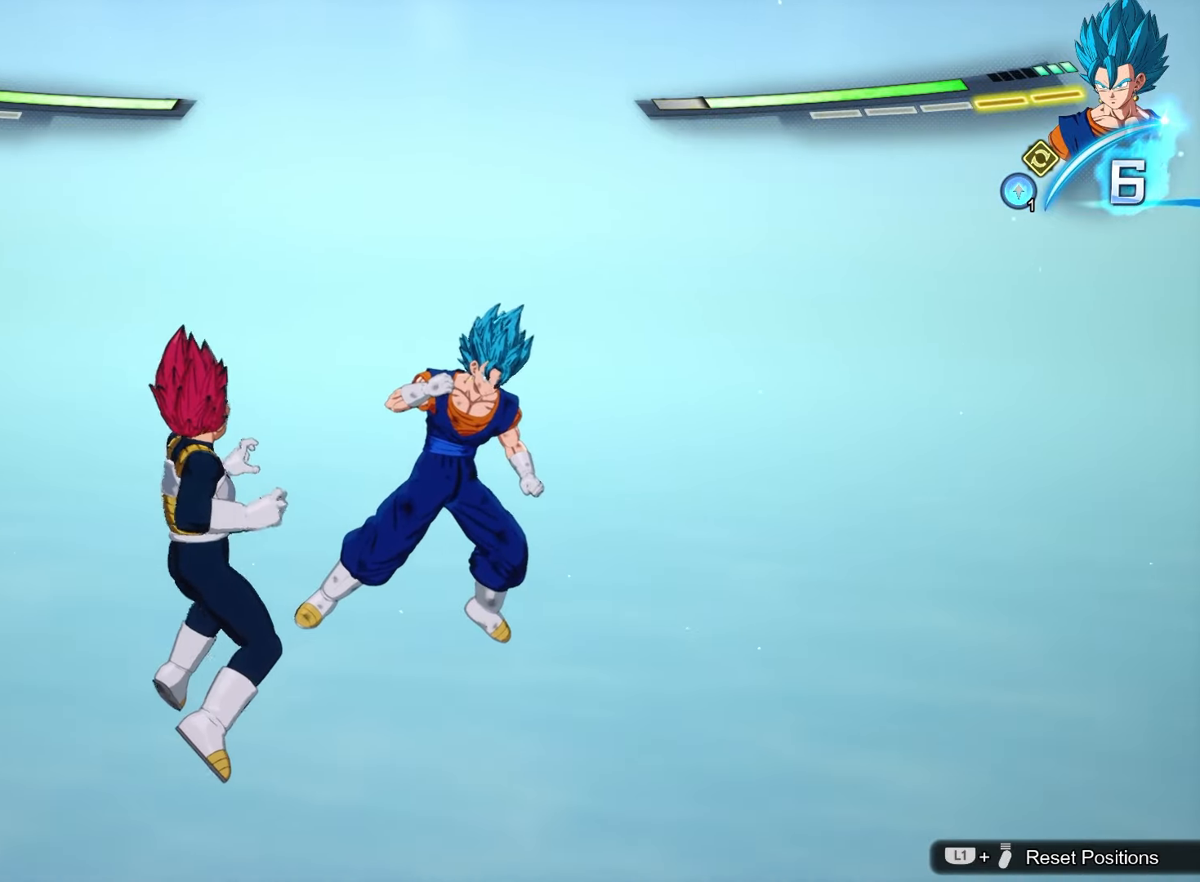
{"buttons": ["R2"], "left_stick": "center", "events": [[233, "R2", "down"]]}
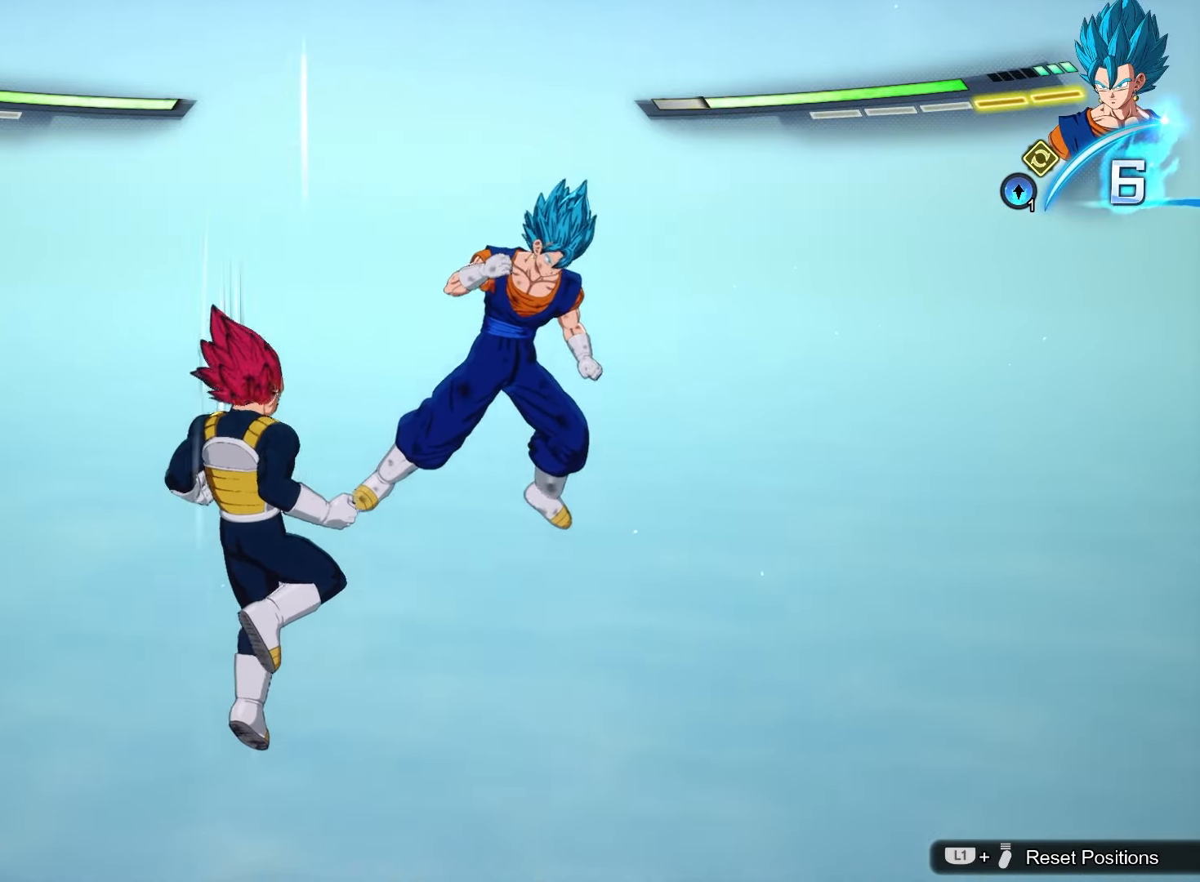
{"buttons": [], "left_stick": "center", "events": [[417, "R2", "up"]]}
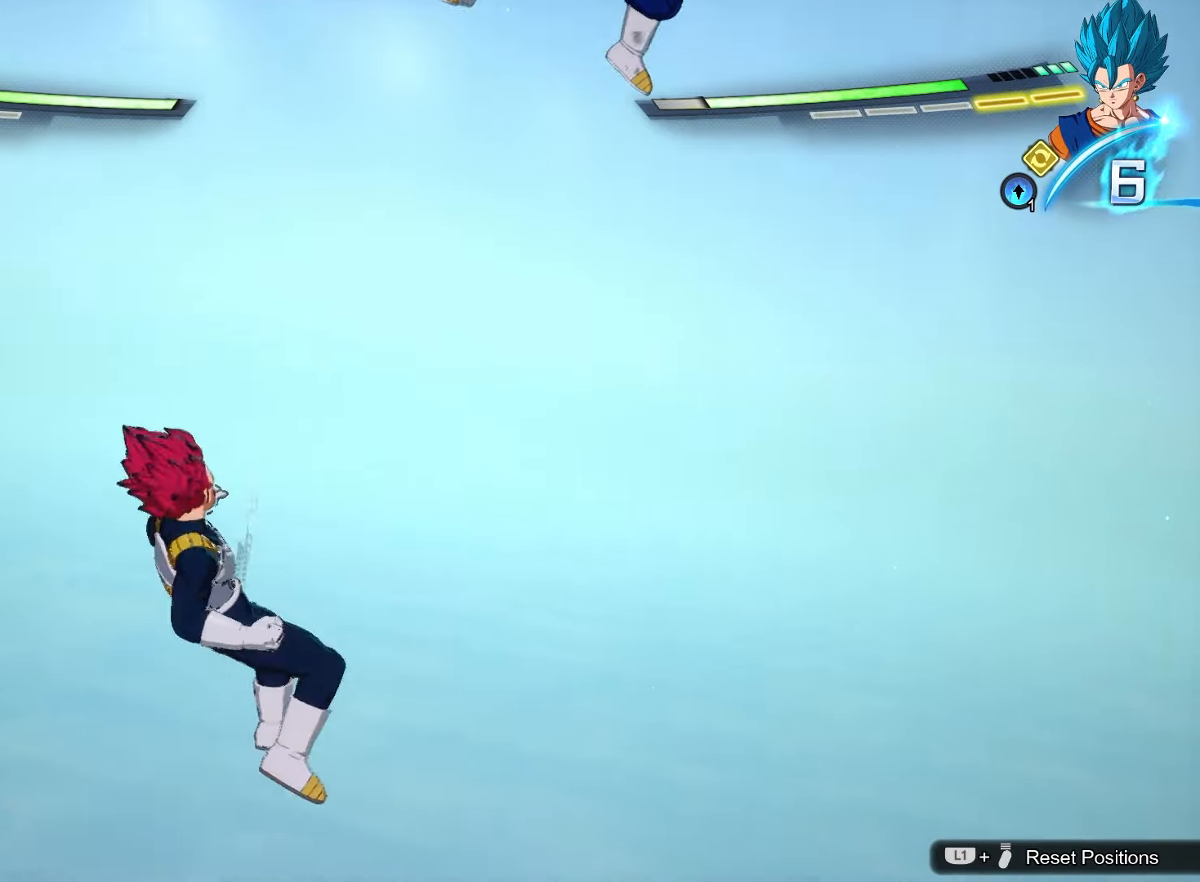
{"buttons": ["R1"], "left_stick": "up-right", "events": [[333, "R1", "down"], [417, "left_stick", "up-right"]]}
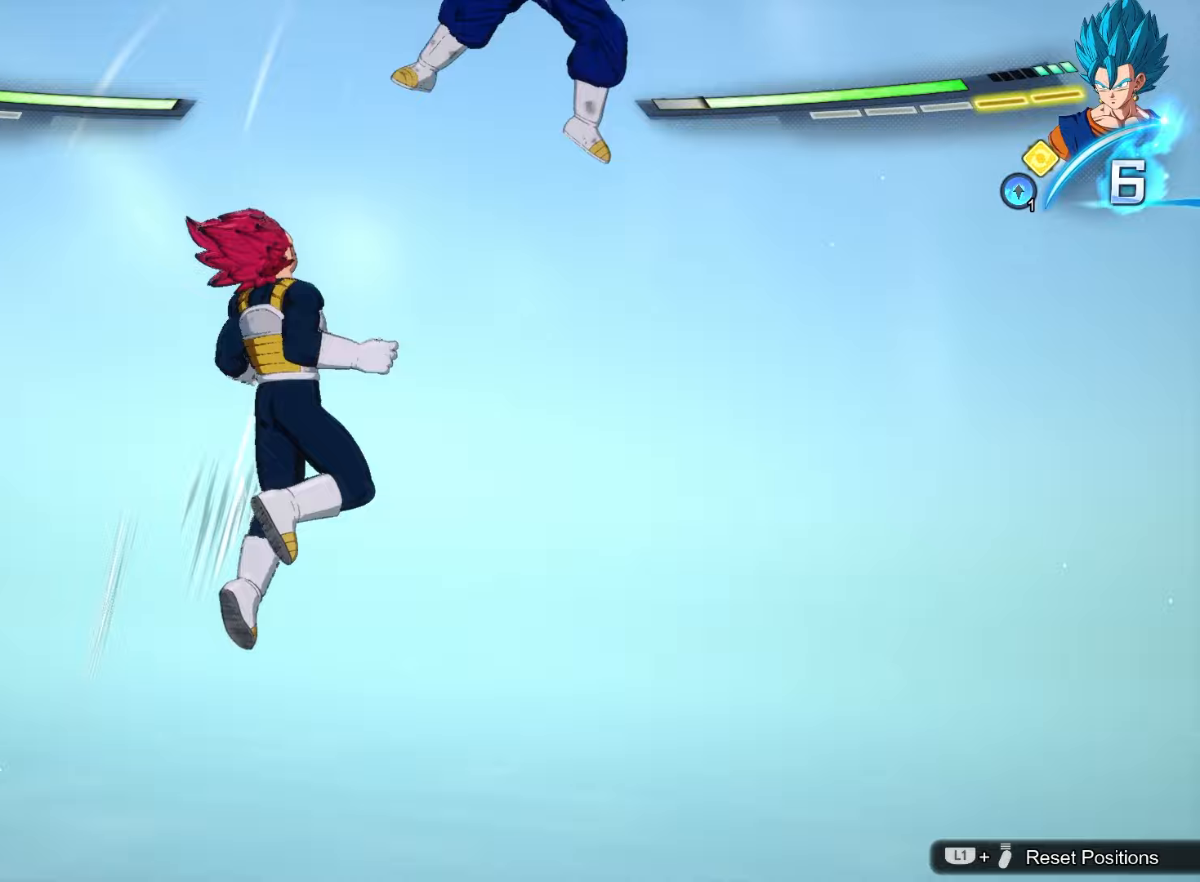
{"buttons": ["R2"], "left_stick": "center", "events": [[33, "R1", "up"], [183, "left_stick", "center"], [283, "R2", "down"]]}
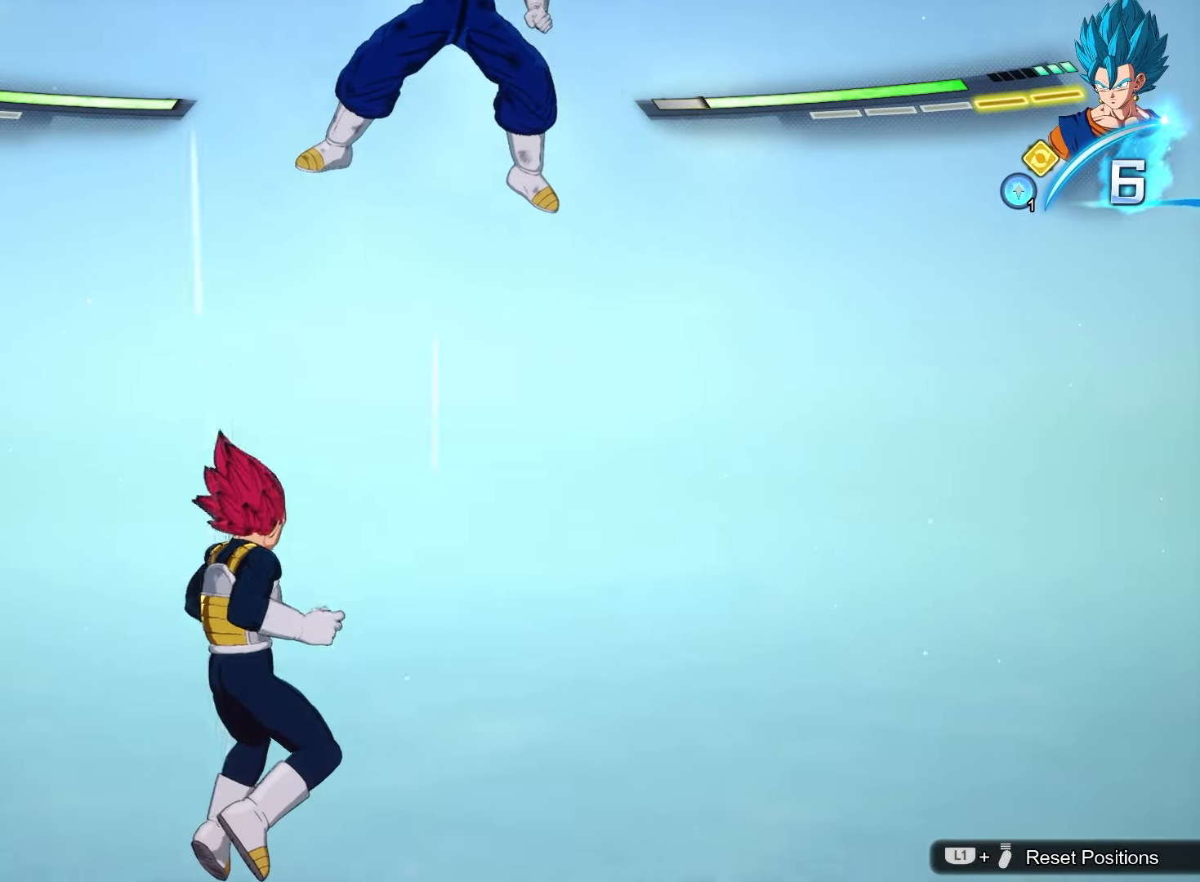
{"buttons": ["R2"], "left_stick": "center", "events": []}
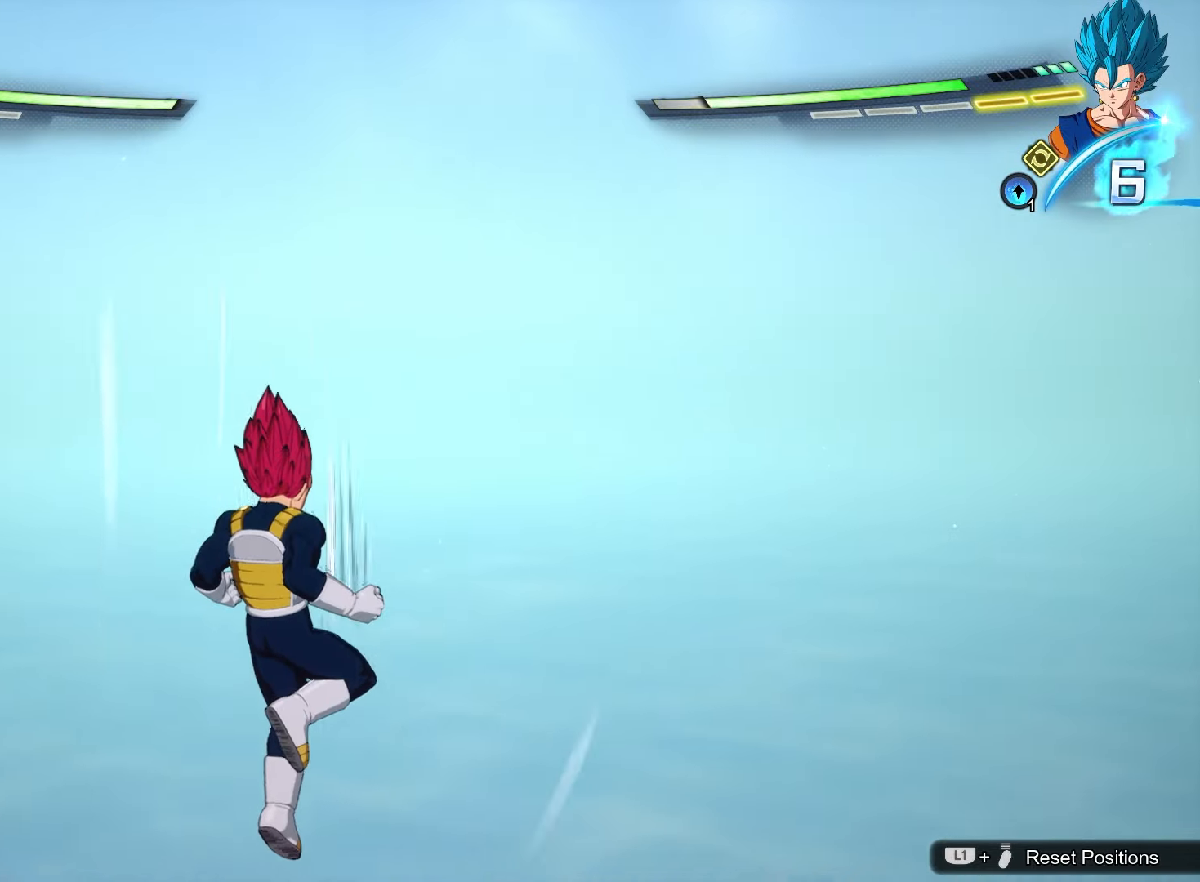
{"buttons": [], "left_stick": "left", "events": [[217, "left_stick", "left"], [233, "R2", "up"]]}
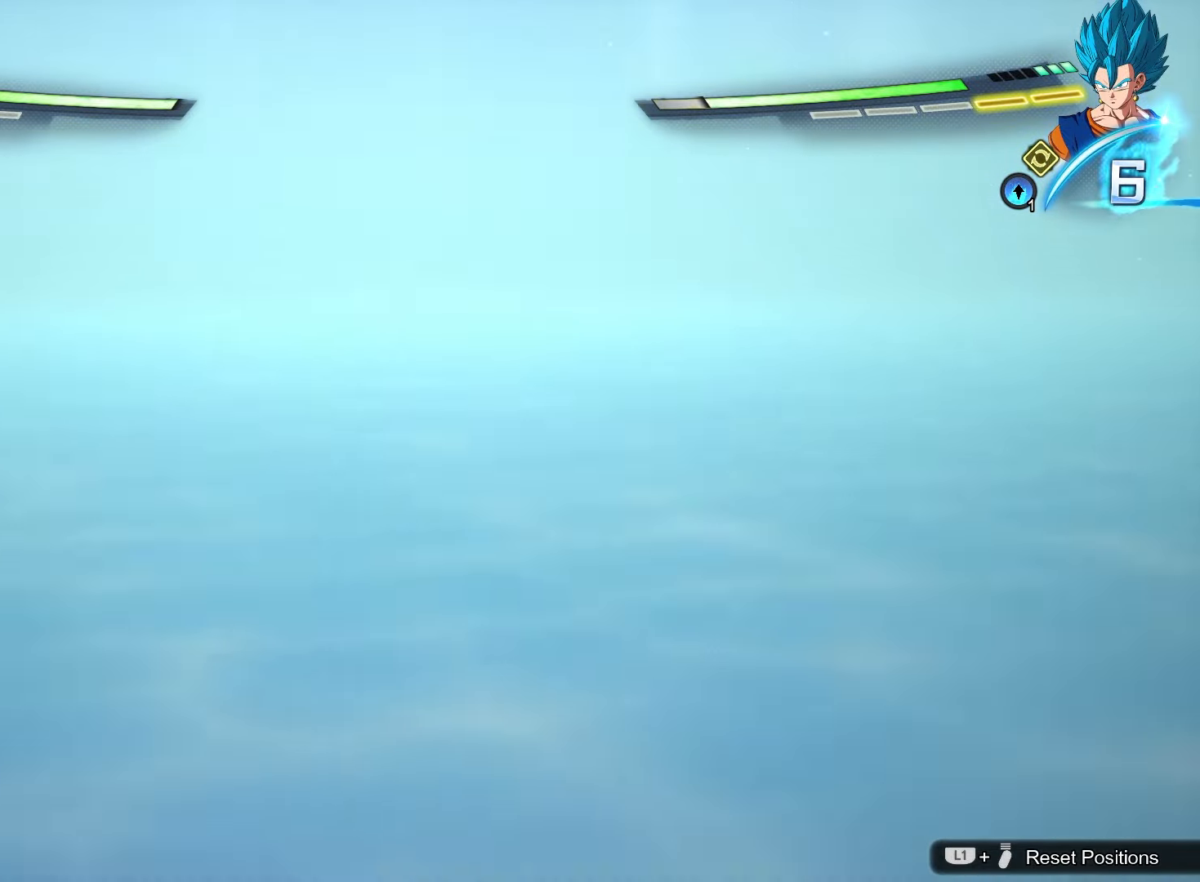
{"buttons": [], "left_stick": "right", "events": [[100, "left_stick", "right"]]}
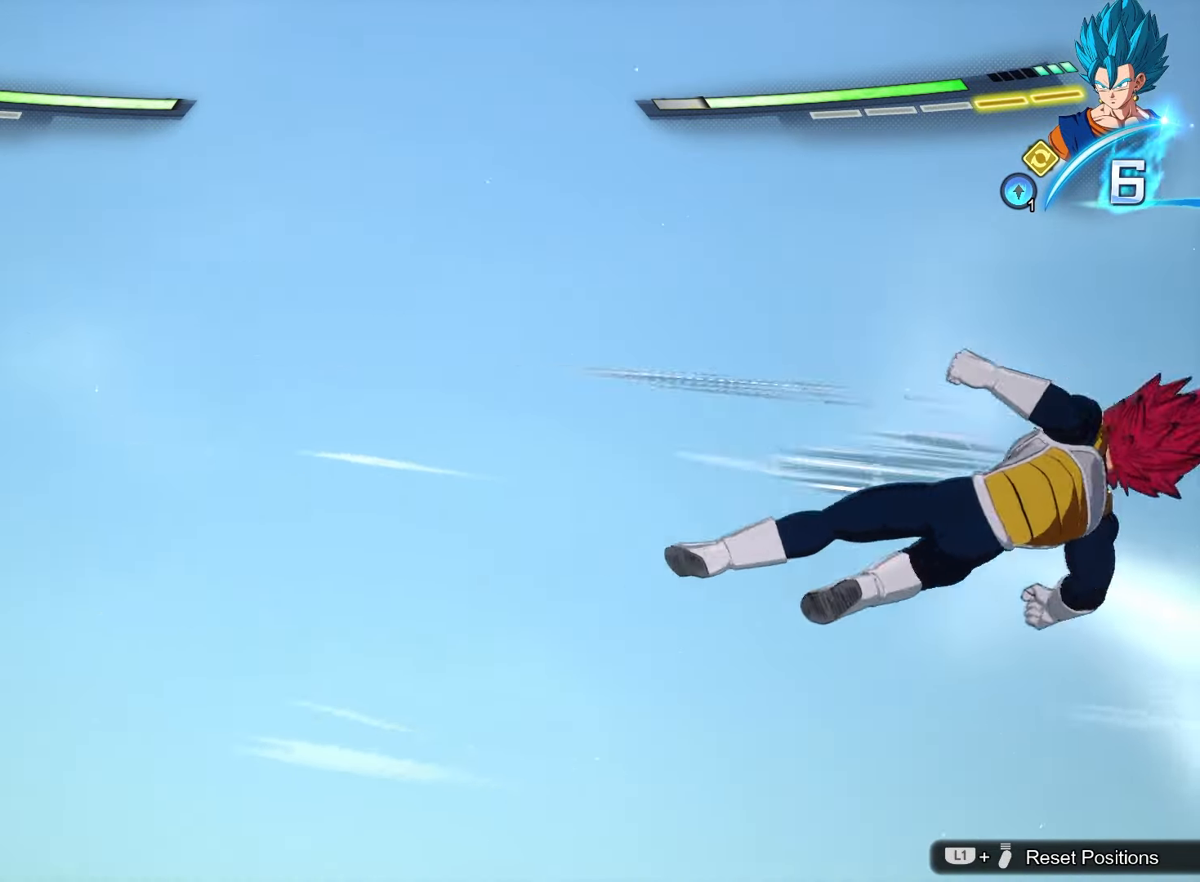
{"buttons": [], "left_stick": "left", "events": [[167, "left_stick", "left"]]}
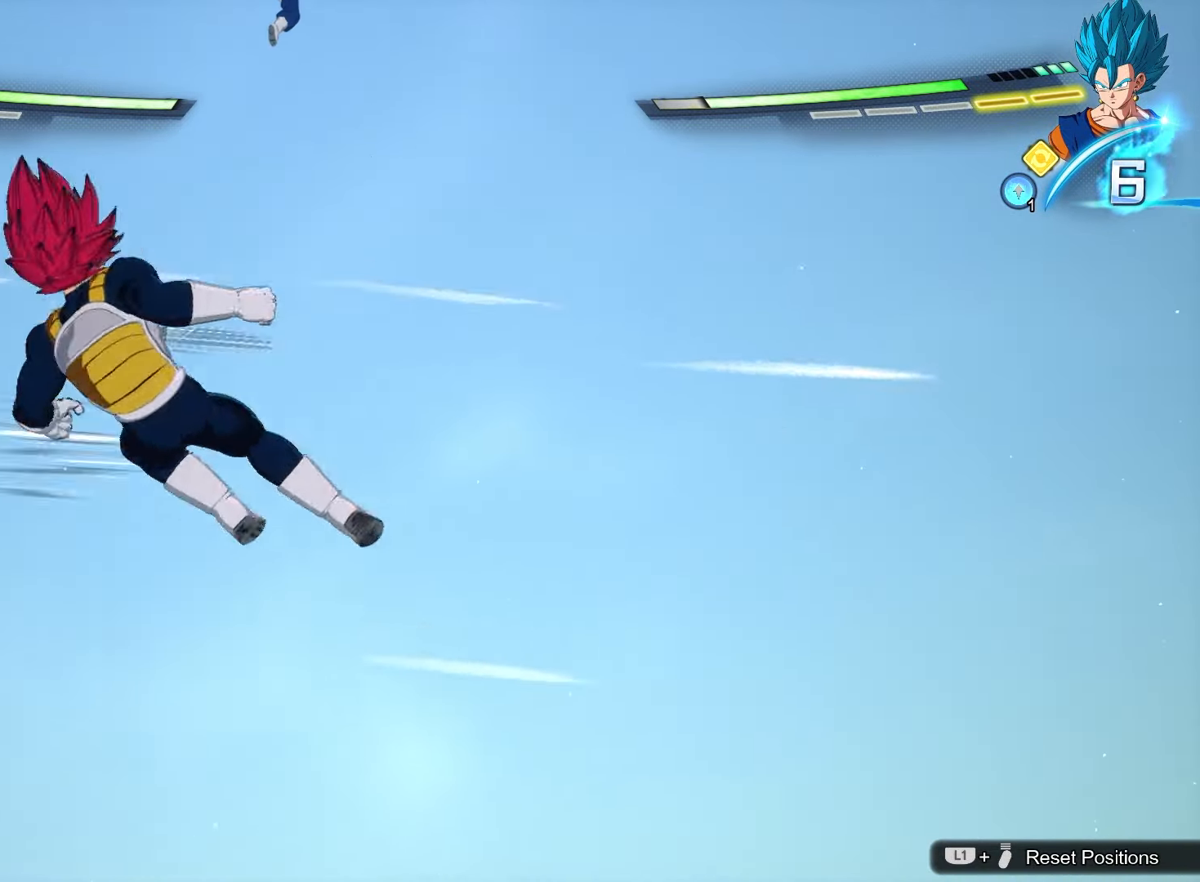
{"buttons": [], "left_stick": "center", "events": [[400, "left_stick", "center"]]}
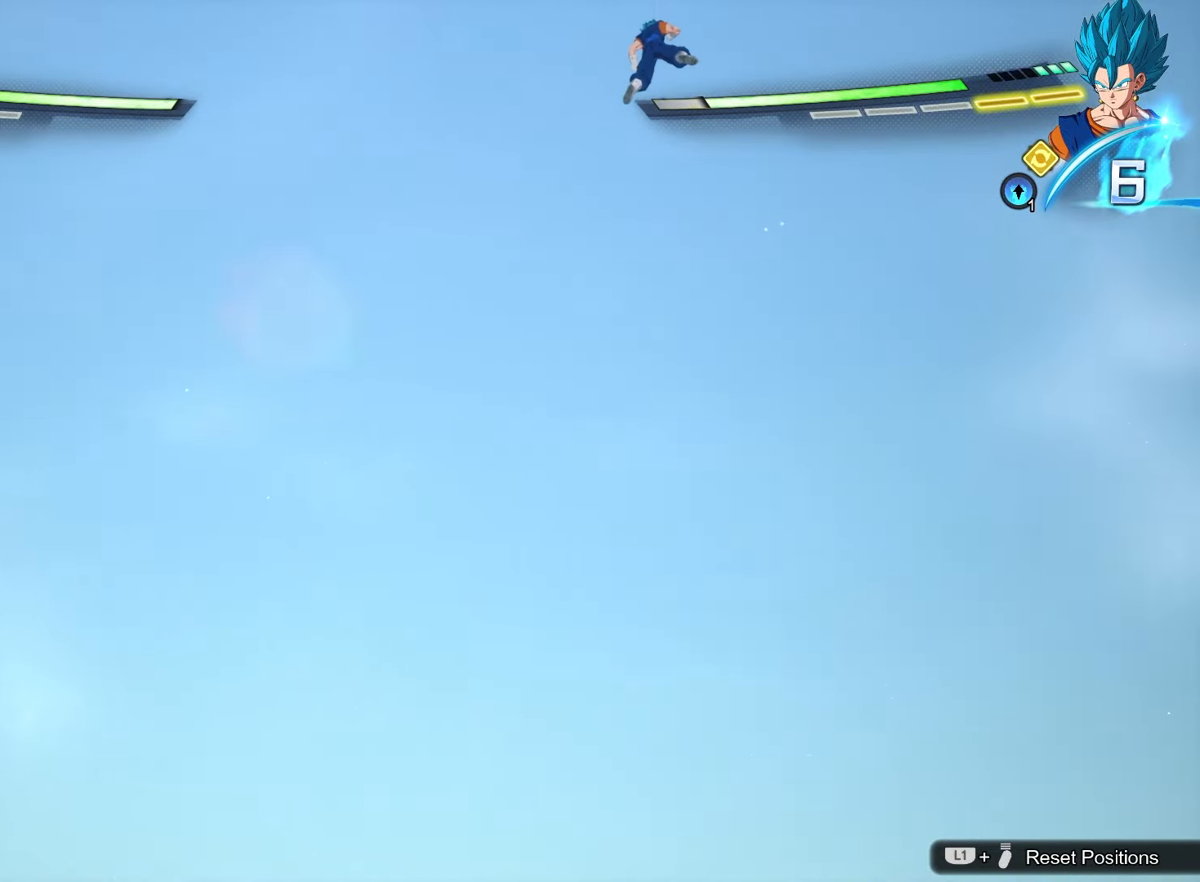
{"buttons": [], "left_stick": "center", "events": [[133, "left_stick", "down-left"], [467, "left_stick", "center"]]}
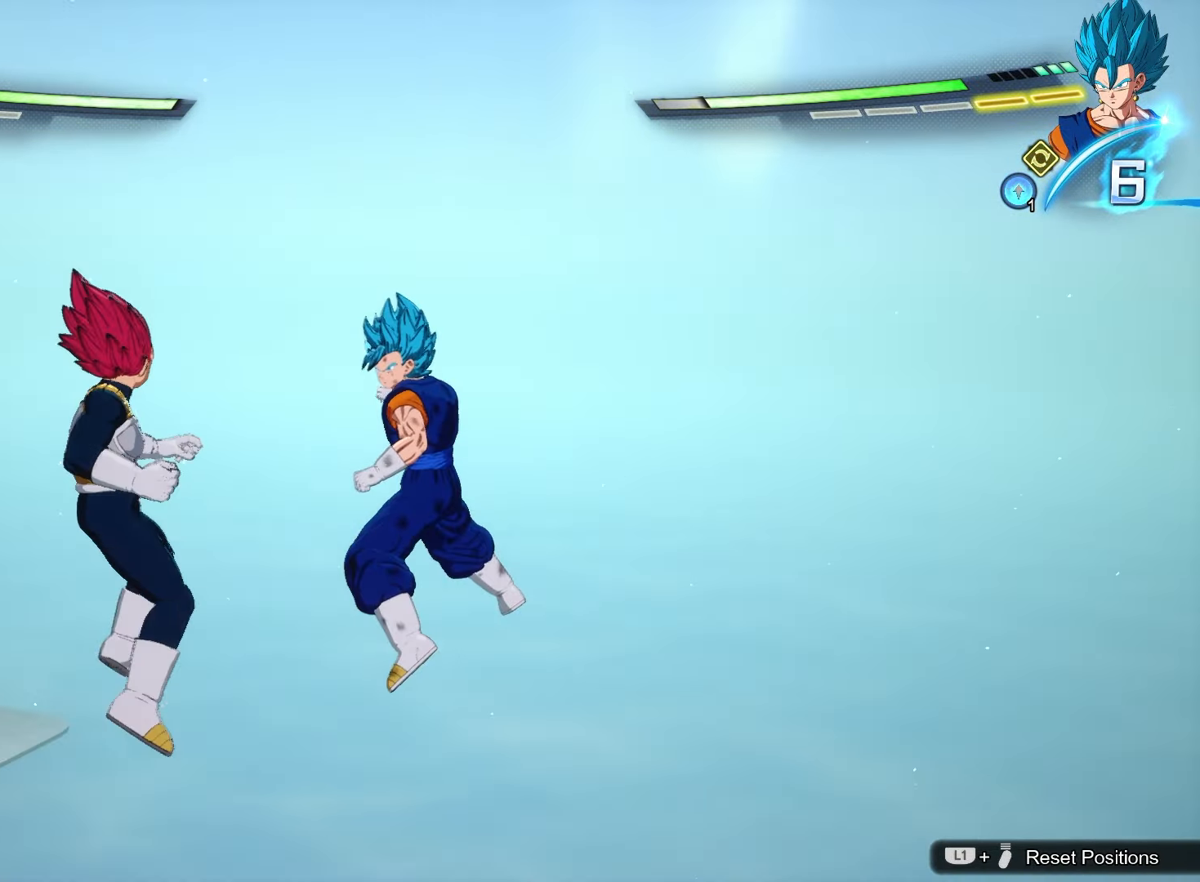
{"buttons": [], "left_stick": "center", "events": []}
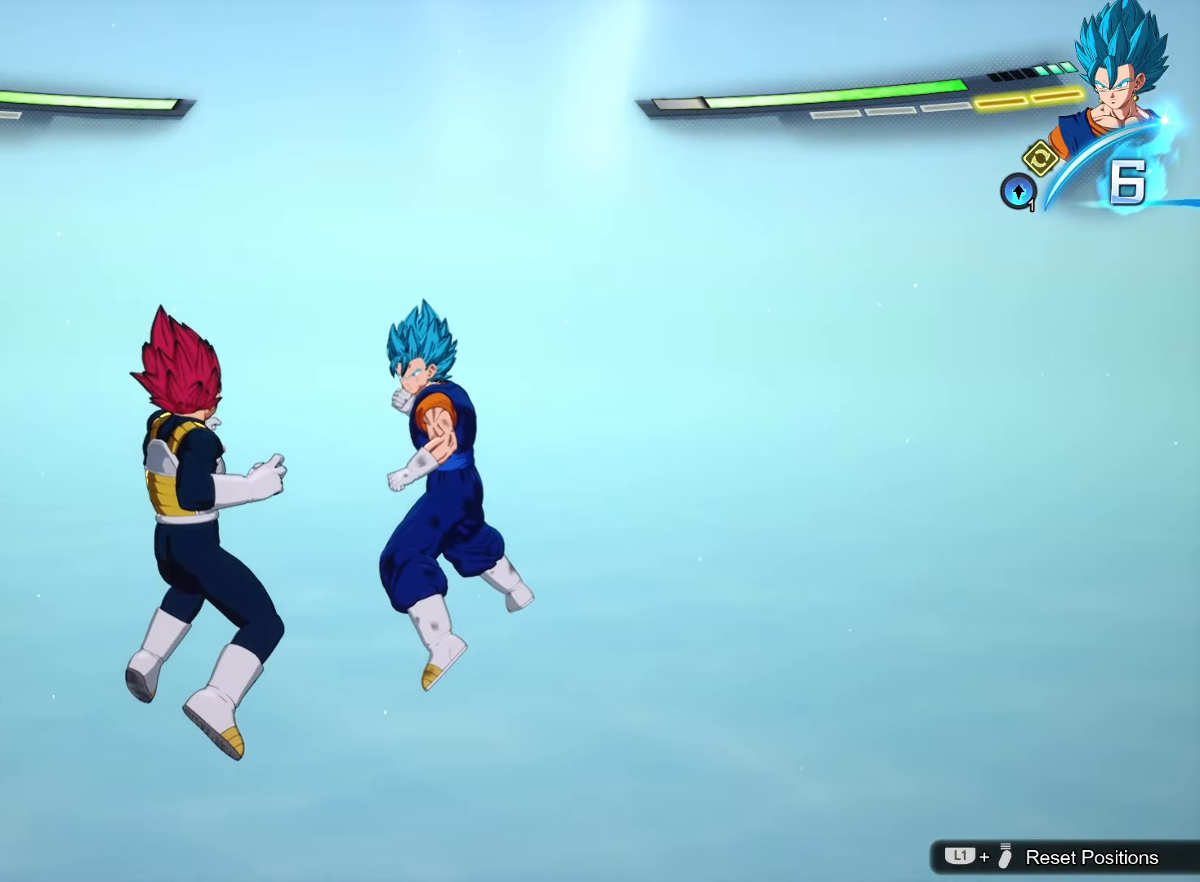
{"buttons": ["R2"], "left_stick": "center", "events": [[183, "R2", "down"]]}
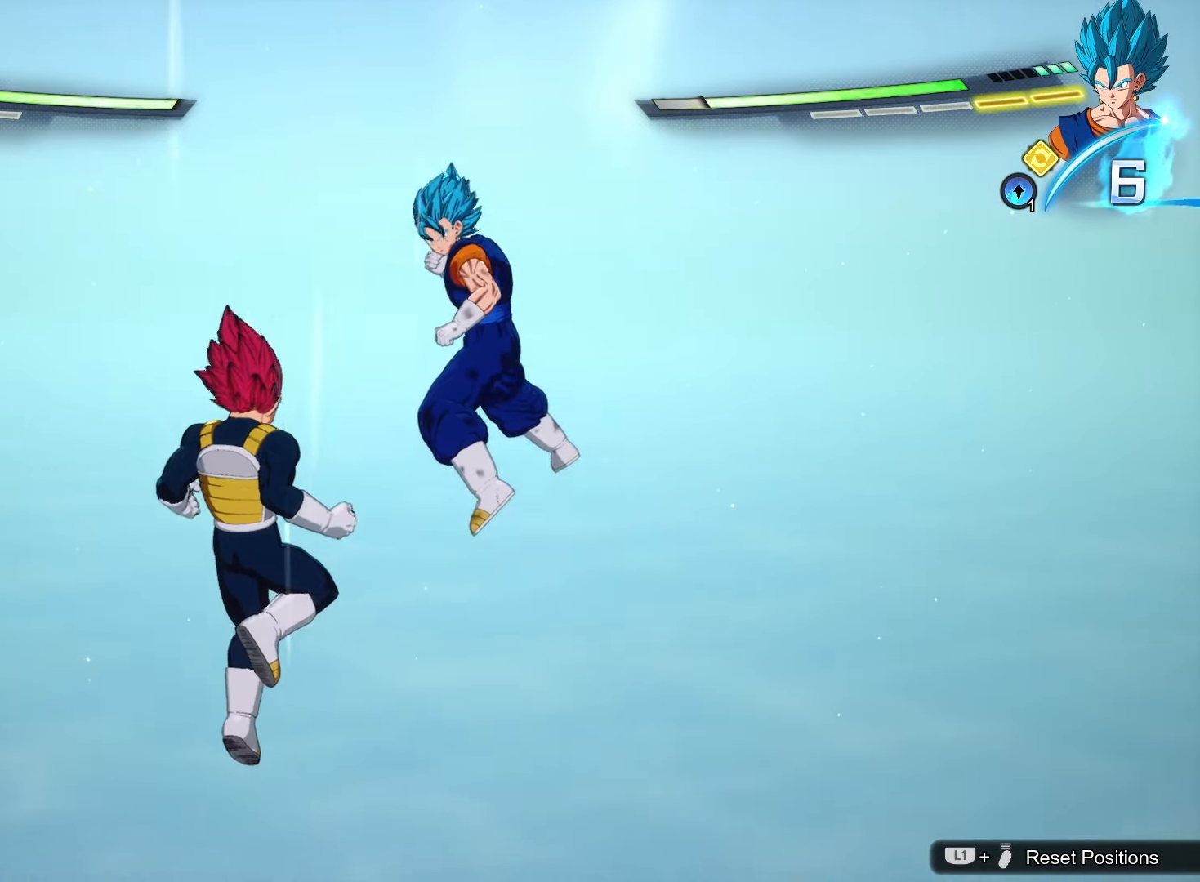
{"buttons": ["R2"], "left_stick": "center", "events": []}
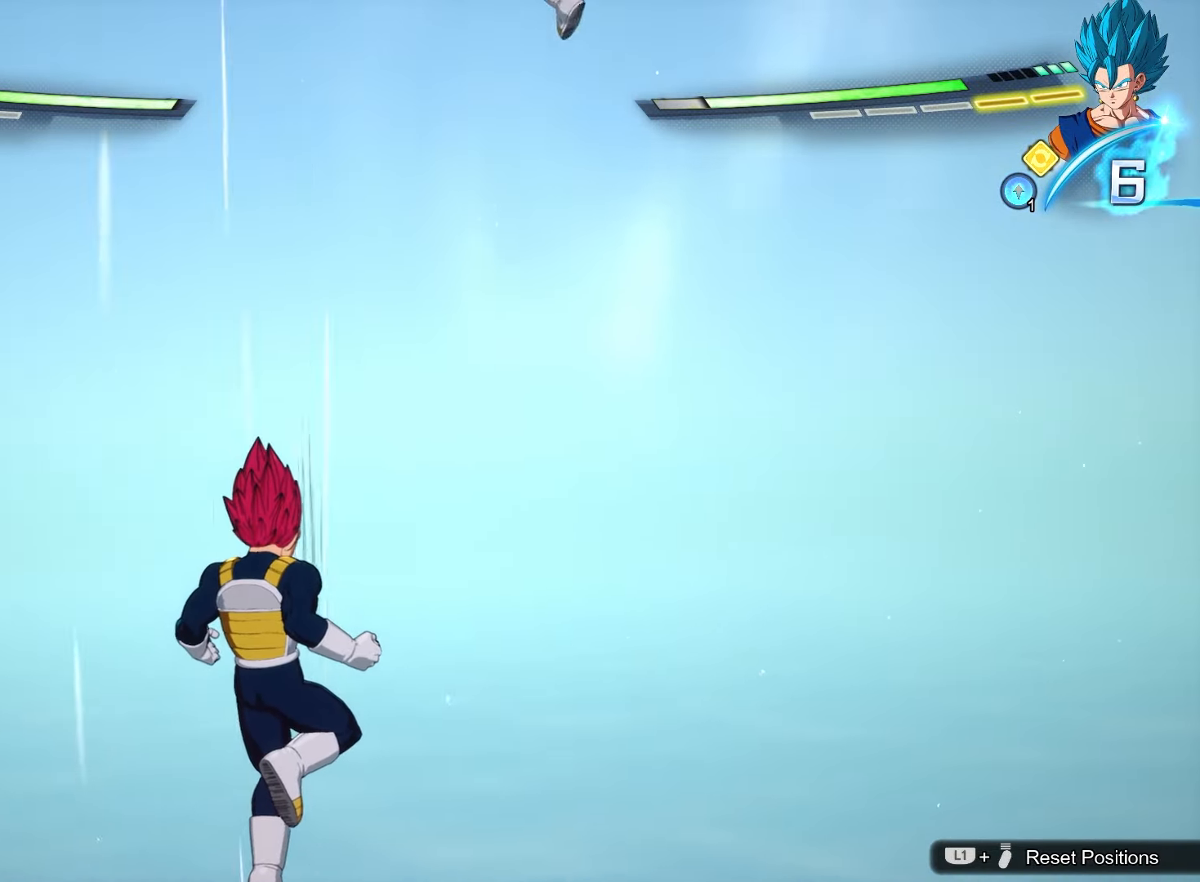
{"buttons": ["R2"], "left_stick": "center", "events": []}
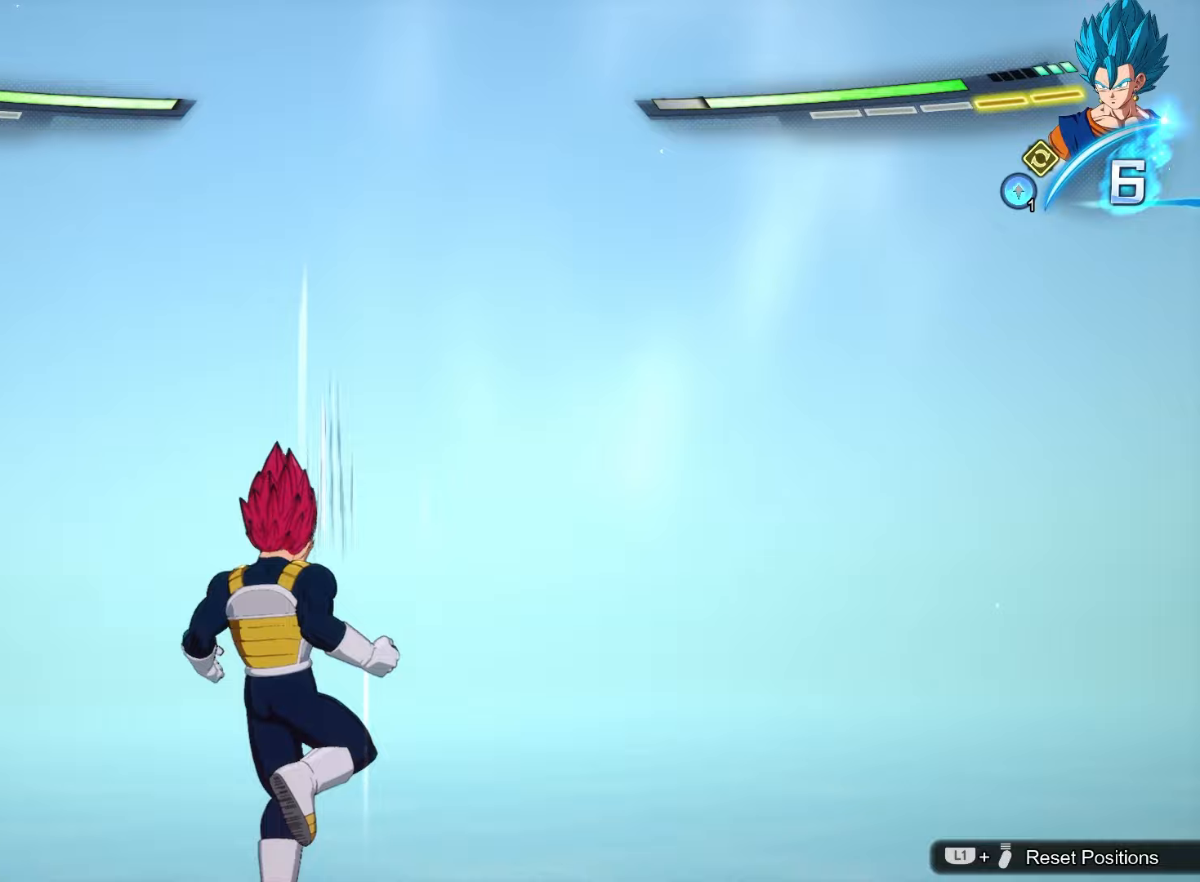
{"buttons": [], "left_stick": "right", "events": [[33, "R2", "up"], [133, "left_stick", "left"], [333, "left_stick", "down"], [383, "left_stick", "right"]]}
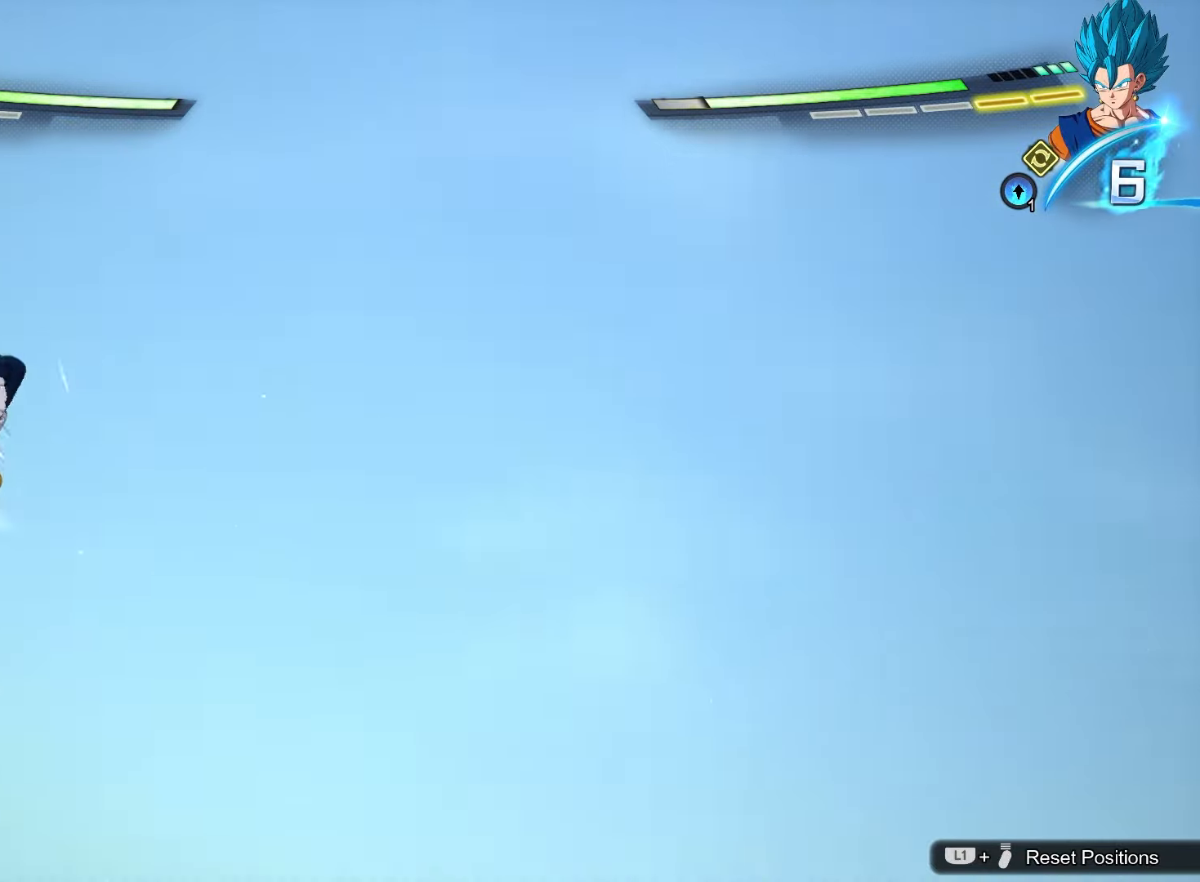
{"buttons": [], "left_stick": "left", "events": [[250, "left_stick", "left"]]}
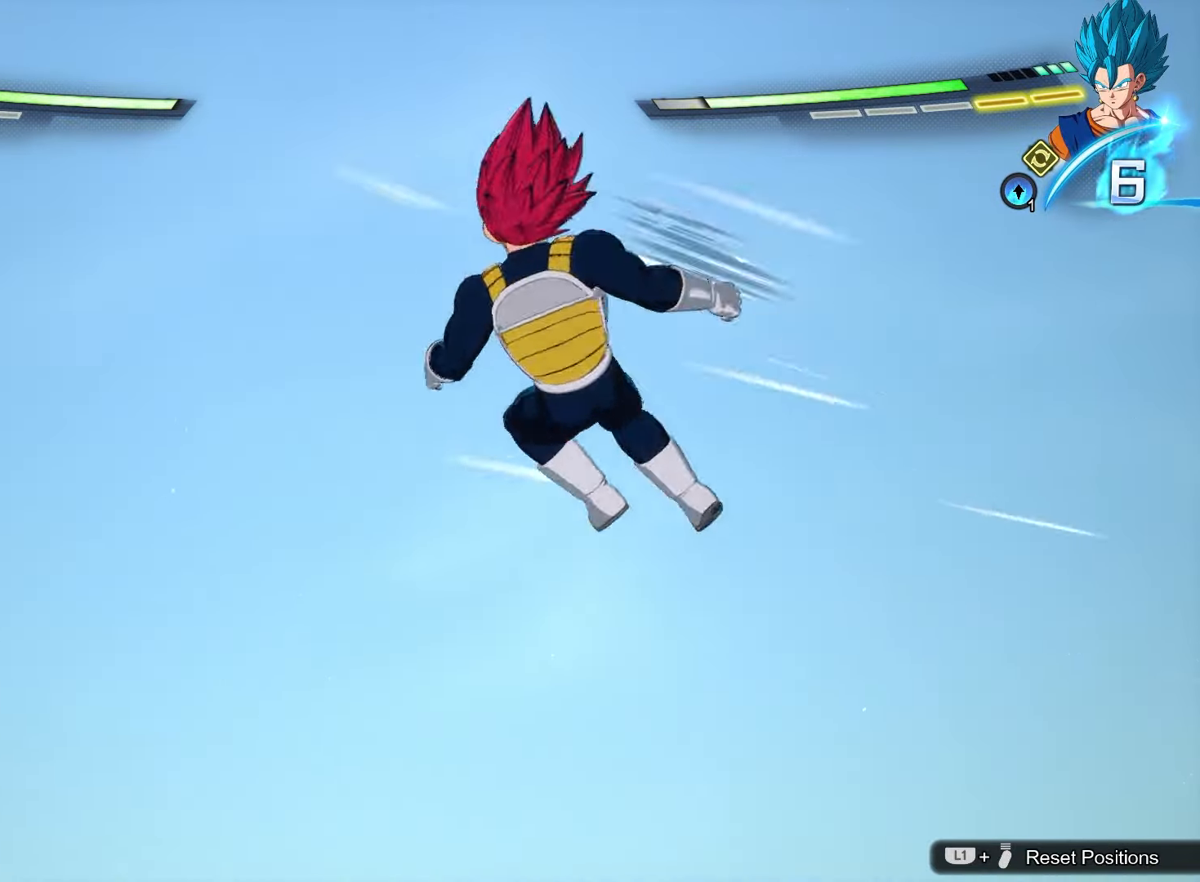
{"buttons": [], "left_stick": "right", "events": [[100, "left_stick", "center"], [183, "left_stick", "right"]]}
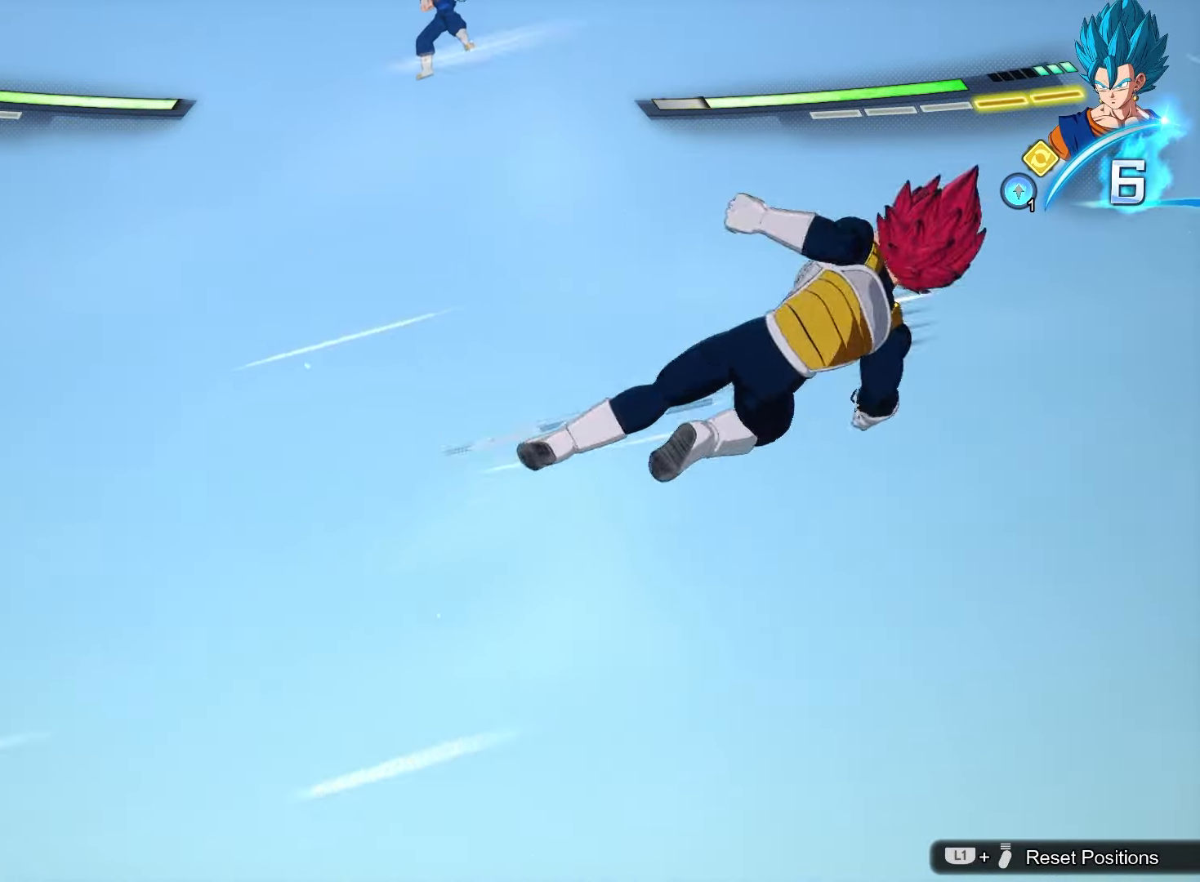
{"buttons": [], "left_stick": "up-left", "events": [[83, "left_stick", "center"], [433, "left_stick", "up-left"]]}
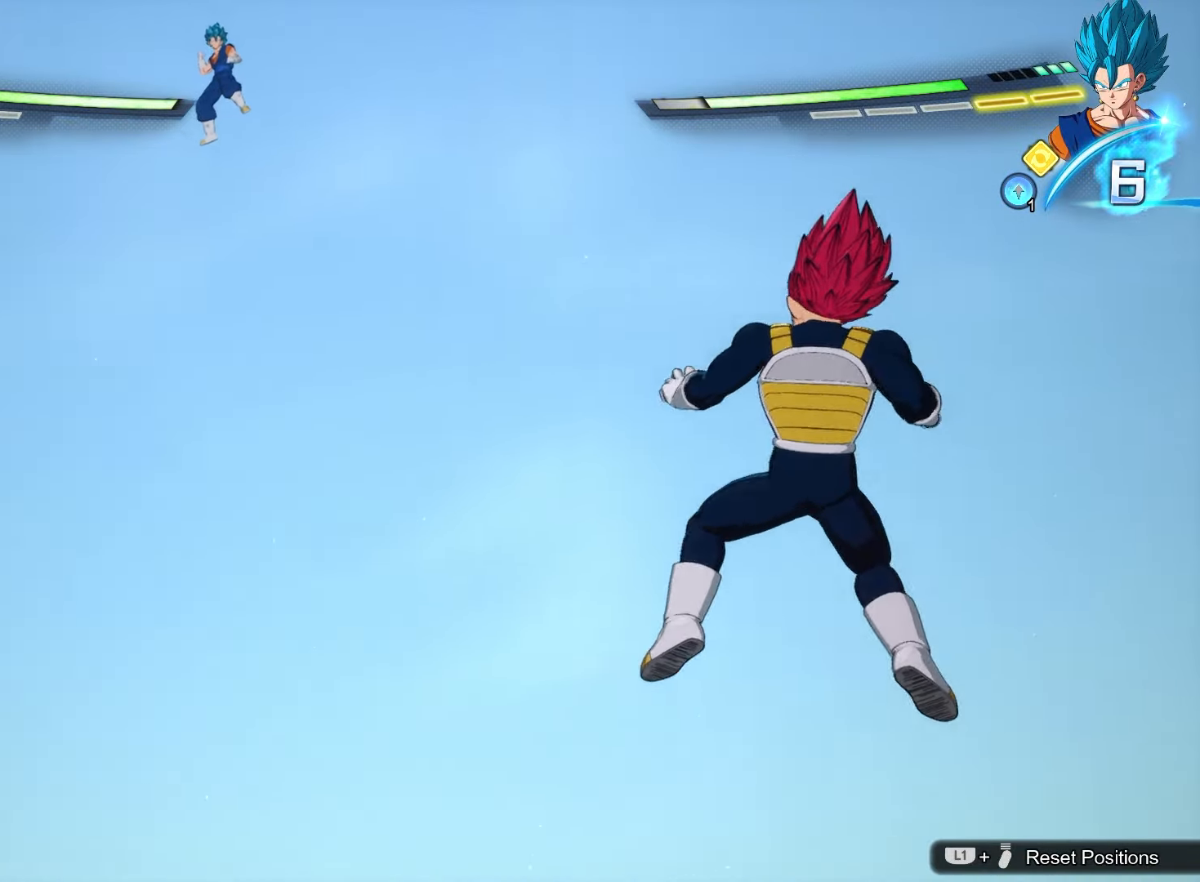
{"buttons": [], "left_stick": "center", "events": [[17, "R1", "down"], [300, "R1", "up"], [300, "left_stick", "center"]]}
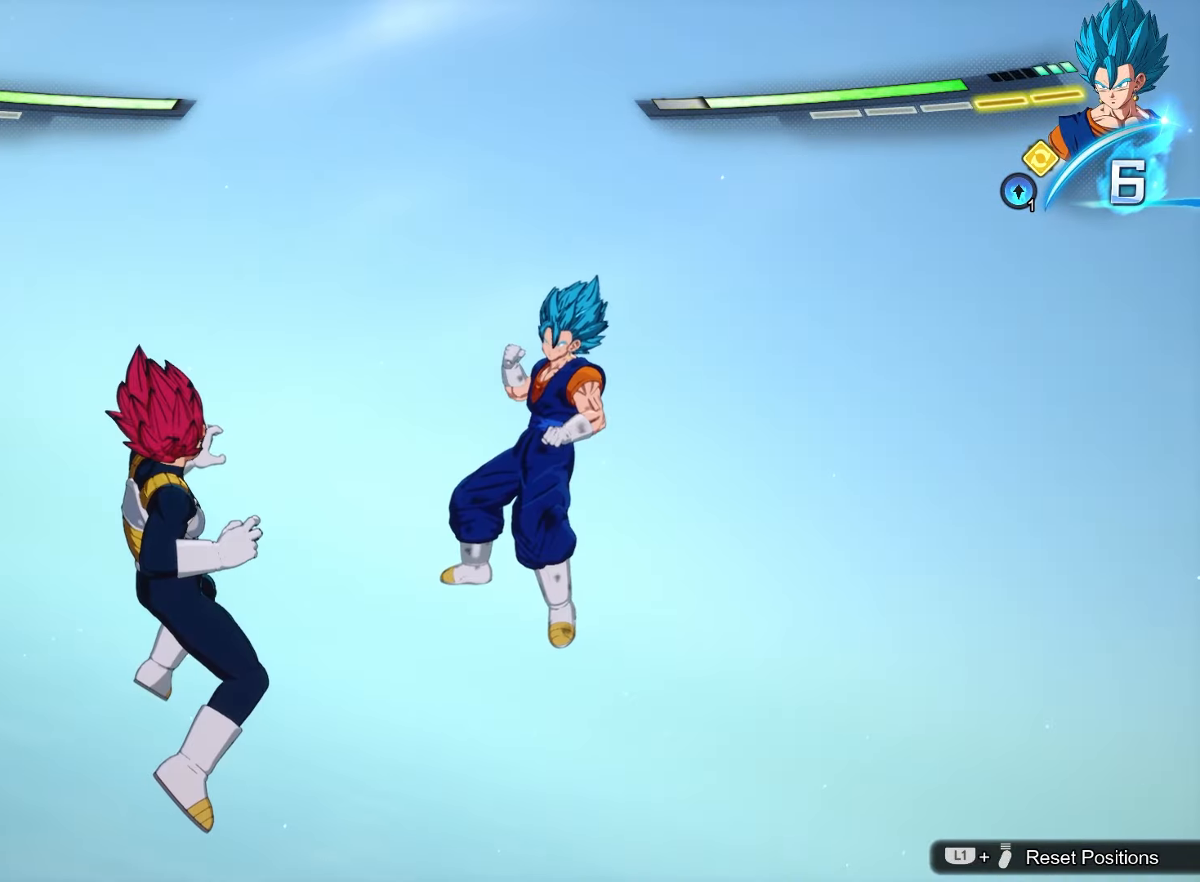
{"buttons": [], "left_stick": "center", "events": []}
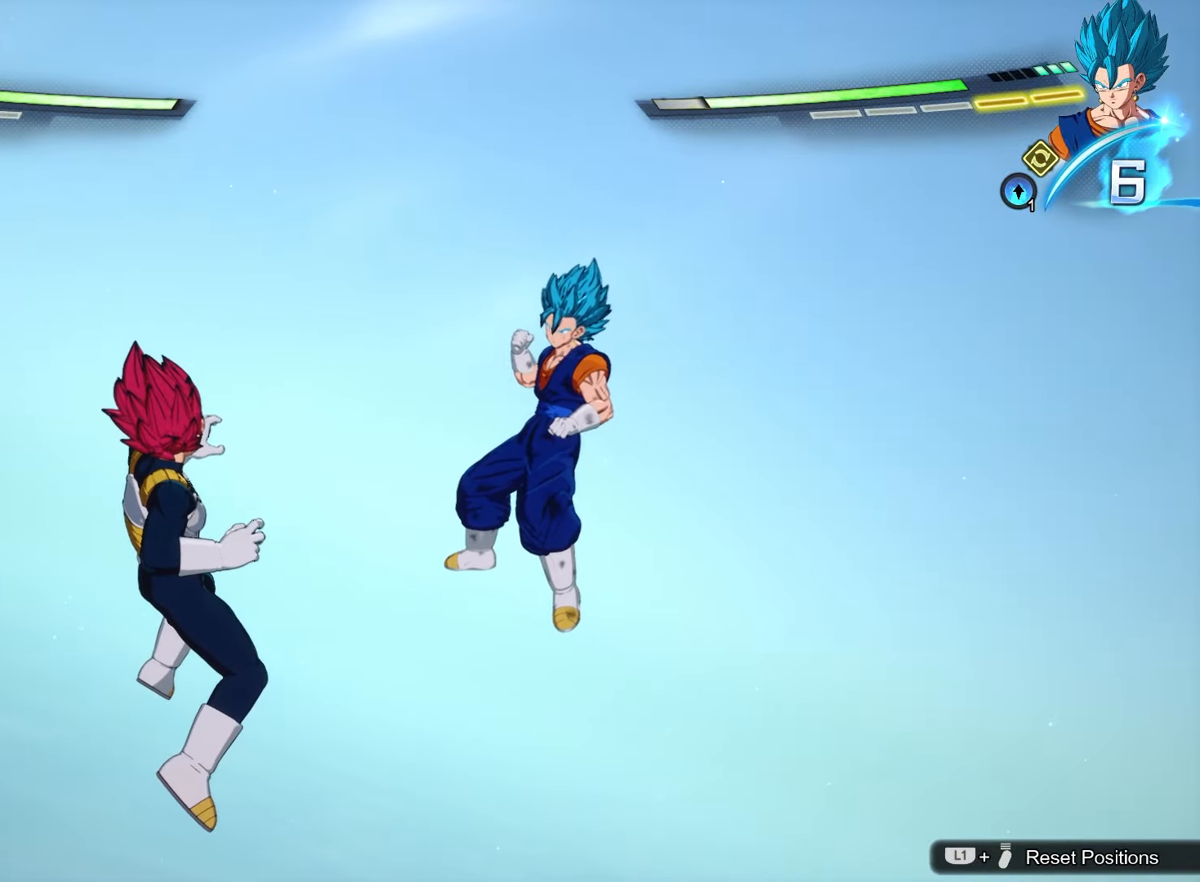
{"buttons": [], "left_stick": "center", "events": []}
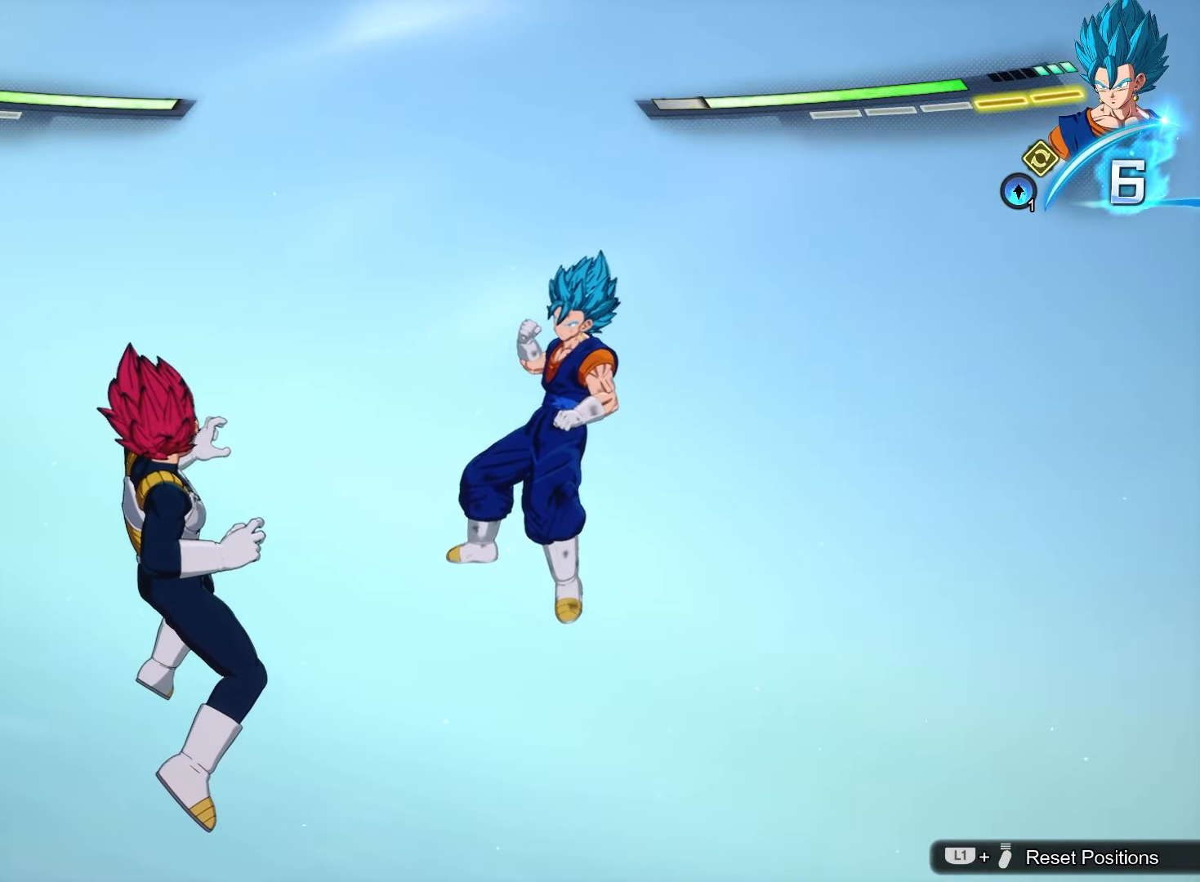
{"buttons": [], "left_stick": "center", "events": []}
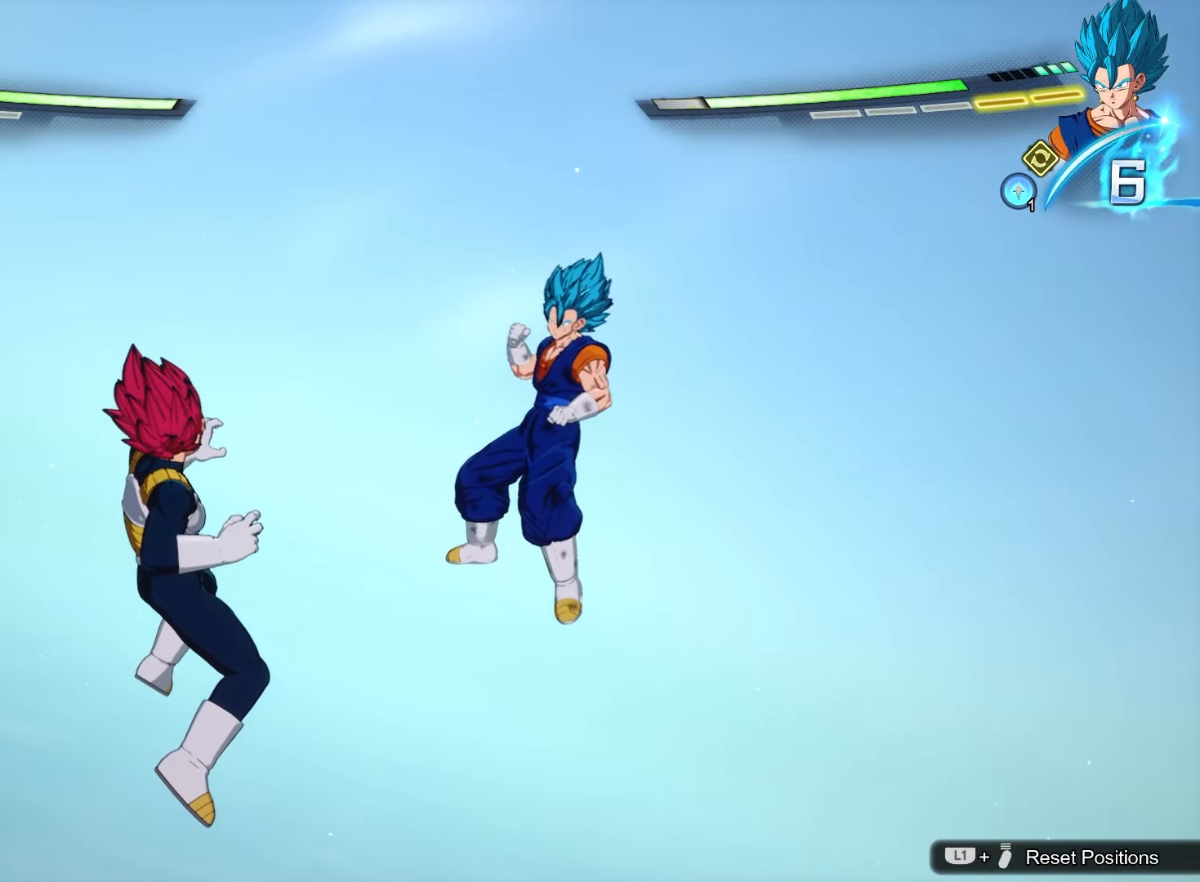
{"buttons": [], "left_stick": "center", "events": []}
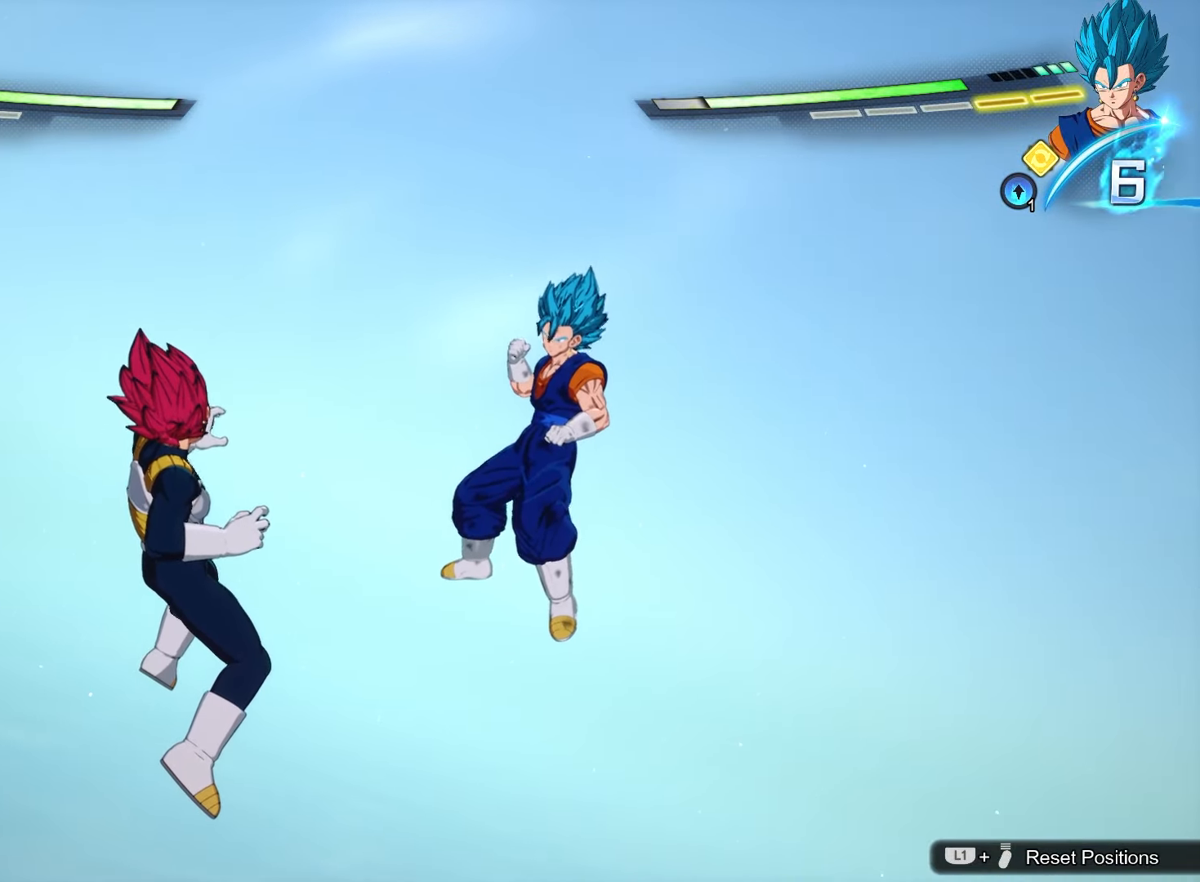
{"buttons": [], "left_stick": "center", "events": [[100, "R2", "down"], [233, "R2", "up"], [300, "R2", "down"], [500, "R2", "up"]]}